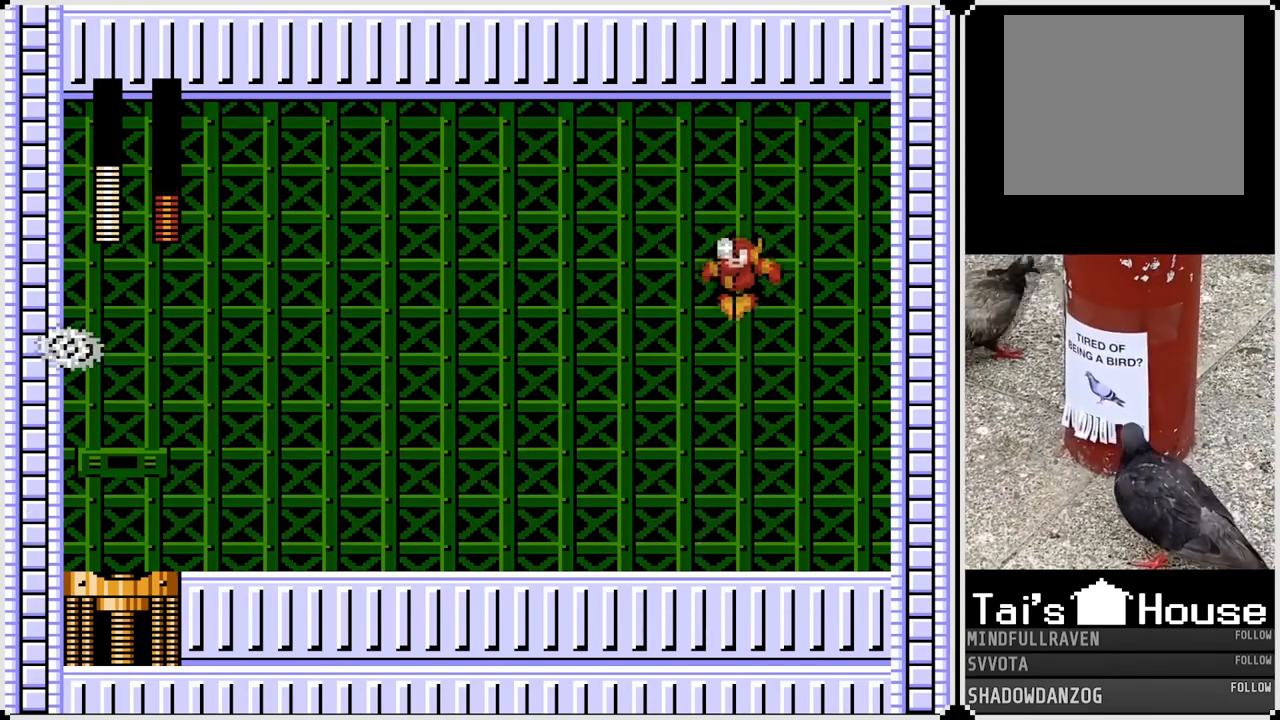
Gameplay with a controller (PlayStation layout); each line is a JSON object with the inputs held at the frame after it. "events" lists button and stick changes between this image and that frame as [ms after this image, input, new state], when the widget could be followed in between.
{"buttons": ["SQUARE"], "left_stick": "center", "right_stick": "center", "events": [[33, "SQUARE", "down"], [100, "CROSS", "up"], [150, "SQUARE", "up"], [217, "SQUARE", "down"], [300, "SQUARE", "up"], [367, "SQUARE", "down"], [450, "SQUARE", "up"], [467, "SQUARE", "down"]]}
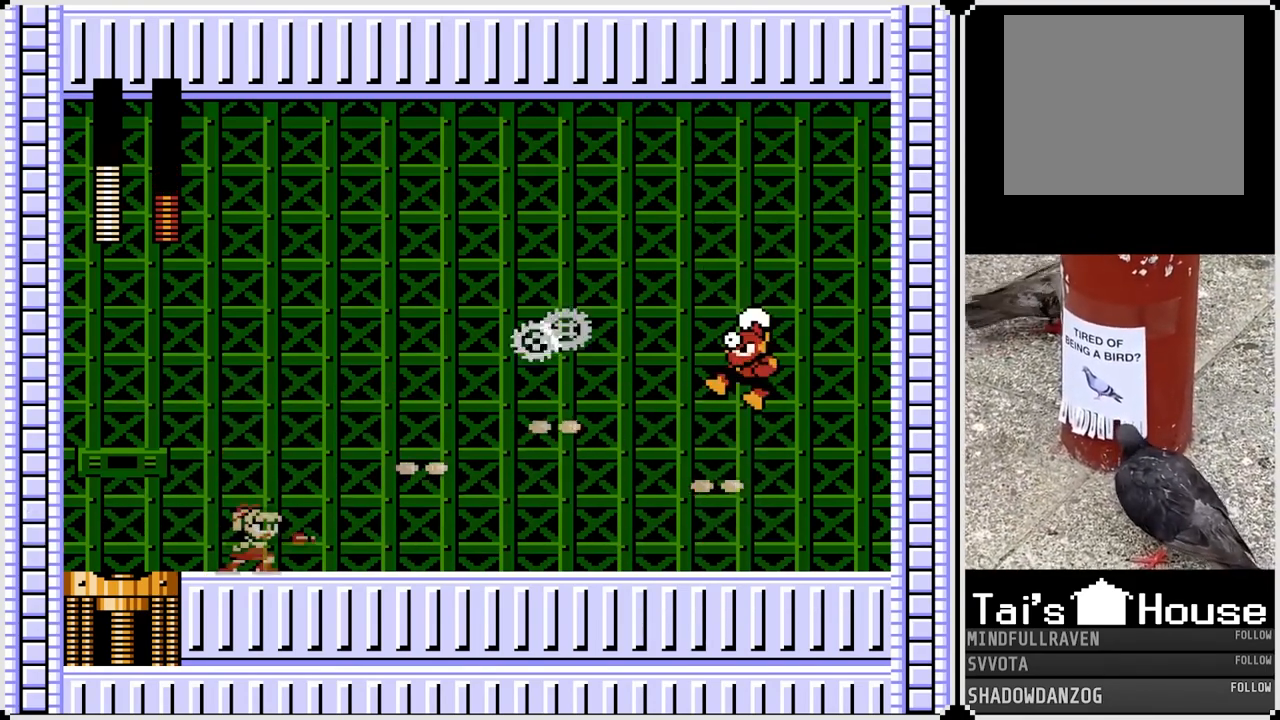
{"buttons": ["CROSS", "SQUARE"], "left_stick": "center", "right_stick": "center", "events": [[117, "SQUARE", "up"], [267, "DPAD_RIGHT", "down"], [317, "SQUARE", "down"], [450, "CROSS", "down"], [467, "DPAD_RIGHT", "up"], [483, "SQUARE", "up"], [500, "SQUARE", "down"]]}
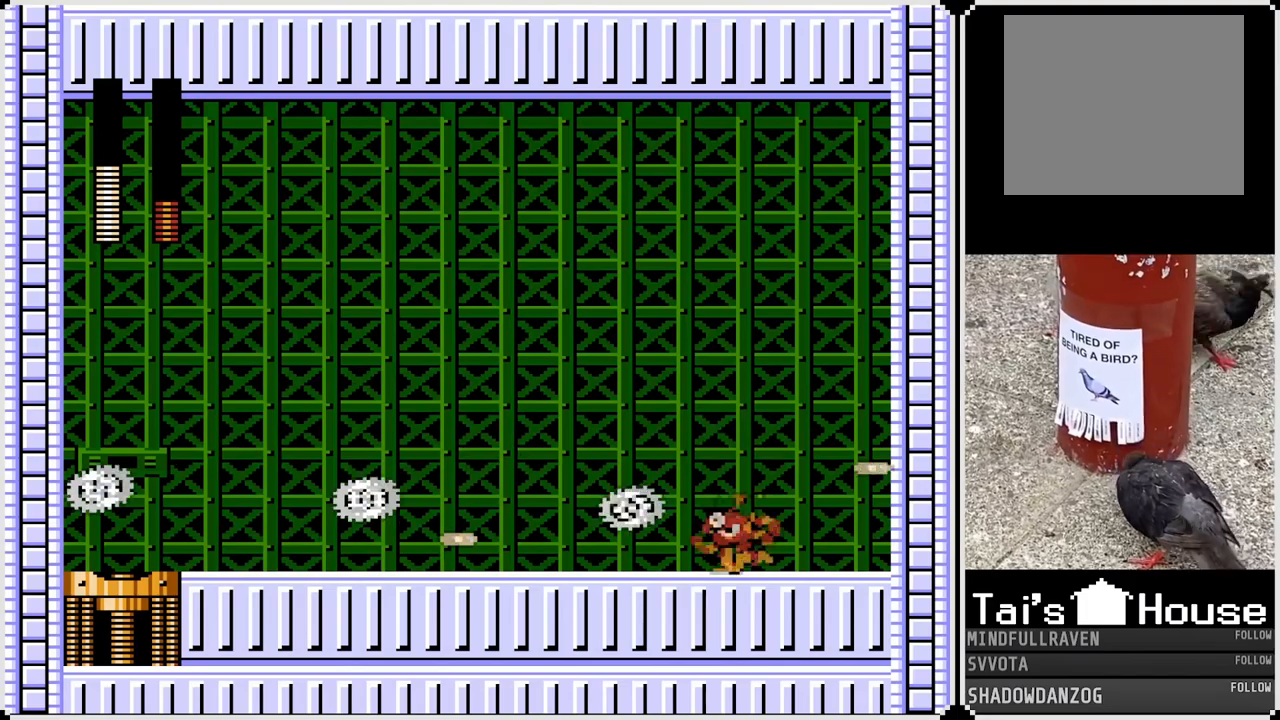
{"buttons": ["SQUARE"], "left_stick": "center", "right_stick": "center", "events": [[183, "CROSS", "up"], [200, "SQUARE", "up"], [250, "SQUARE", "down"], [317, "DPAD_RIGHT", "down"], [383, "SQUARE", "up"], [450, "DPAD_RIGHT", "up"], [450, "SQUARE", "down"]]}
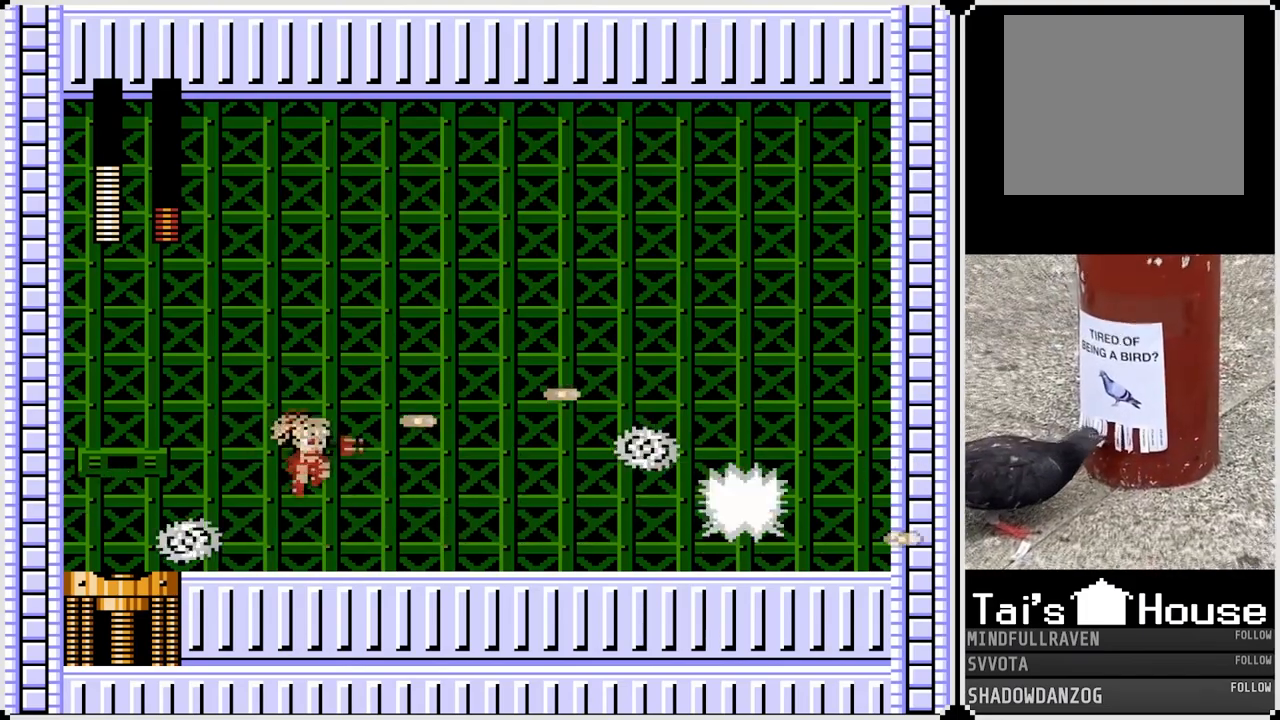
{"buttons": [], "left_stick": "center", "right_stick": "center", "events": [[67, "SQUARE", "up"], [117, "SQUARE", "down"], [217, "SQUARE", "up"]]}
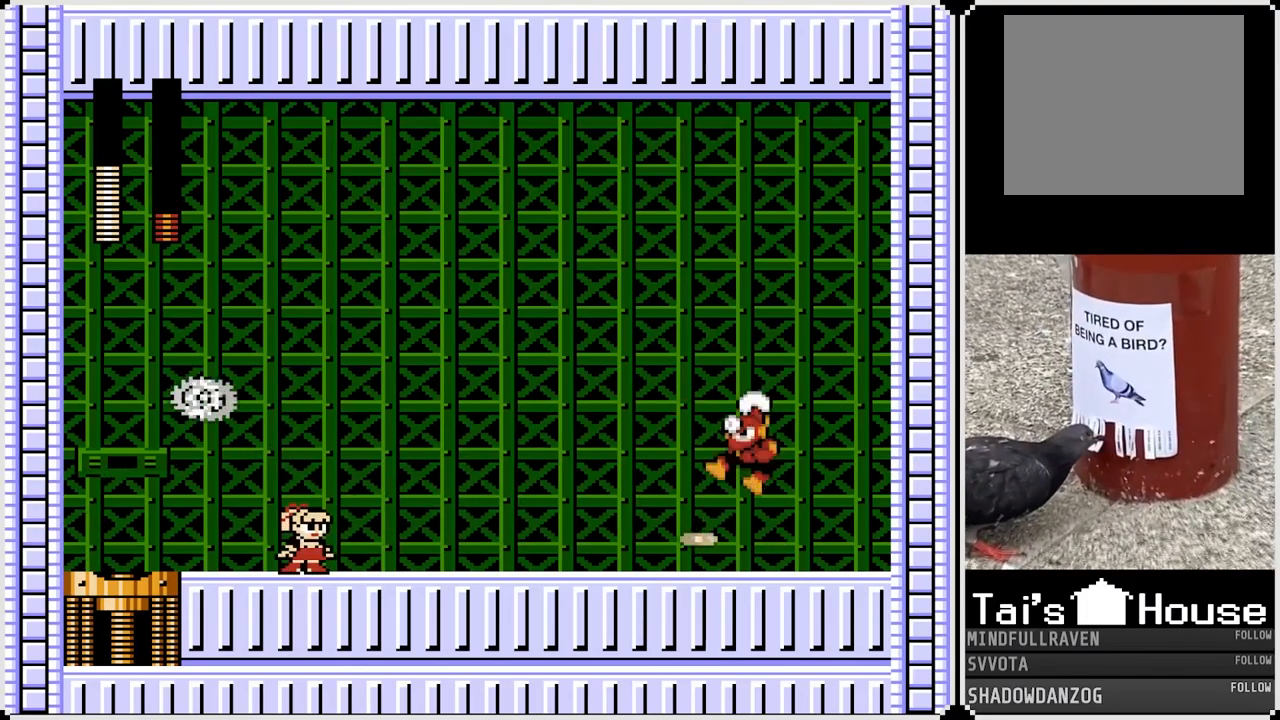
{"buttons": ["DPAD_RIGHT"], "left_stick": "center", "right_stick": "center", "events": [[100, "DPAD_LEFT", "down"], [317, "CROSS", "down"], [400, "DPAD_LEFT", "up"], [450, "DPAD_RIGHT", "down"], [500, "CROSS", "up"]]}
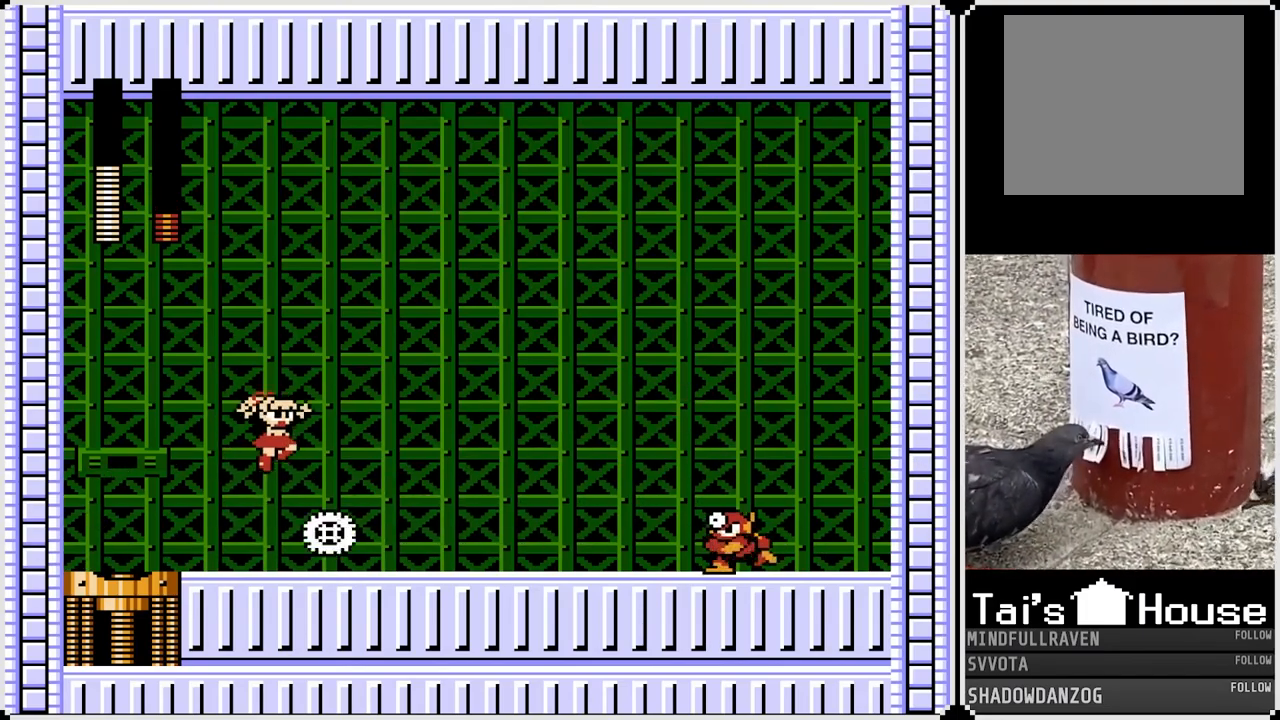
{"buttons": [], "left_stick": "center", "right_stick": "center", "events": [[100, "DPAD_RIGHT", "up"], [183, "SQUARE", "down"], [317, "SQUARE", "up"], [350, "SQUARE", "down"], [450, "SQUARE", "up"]]}
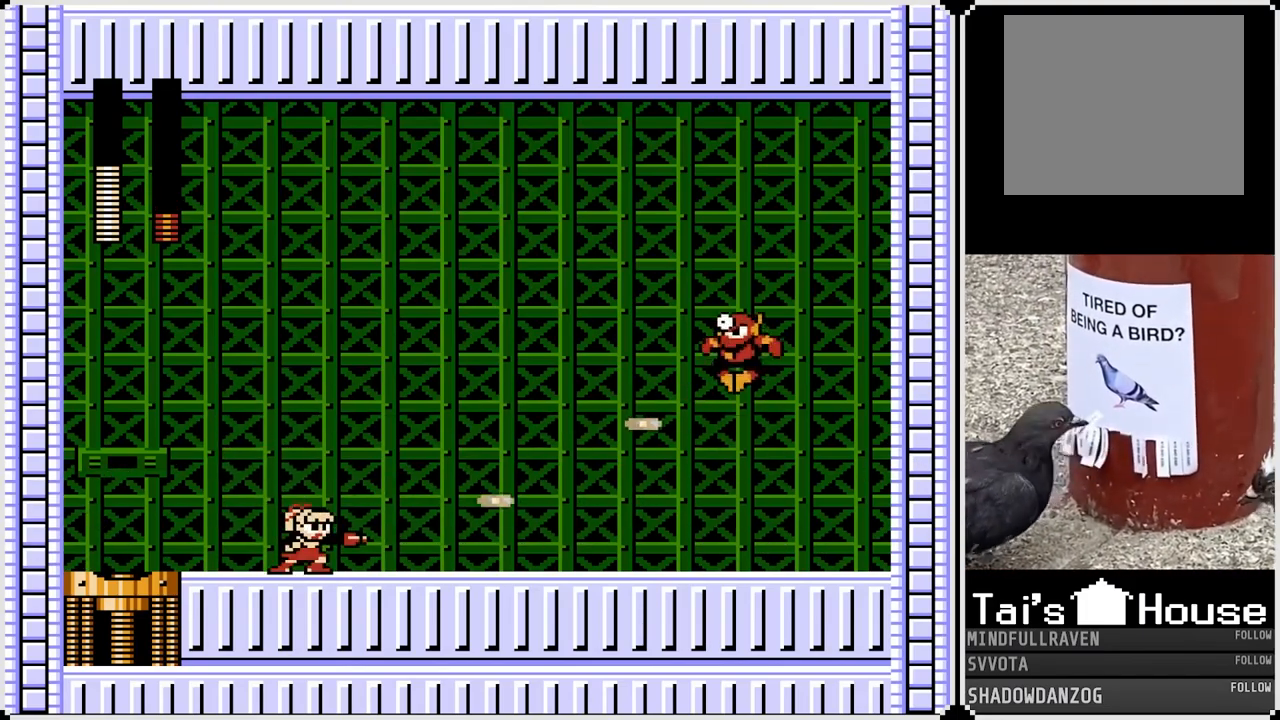
{"buttons": ["SQUARE"], "left_stick": "center", "right_stick": "center", "events": [[183, "SQUARE", "down"], [317, "SQUARE", "up"], [367, "SQUARE", "down"], [467, "SQUARE", "up"], [500, "SQUARE", "down"]]}
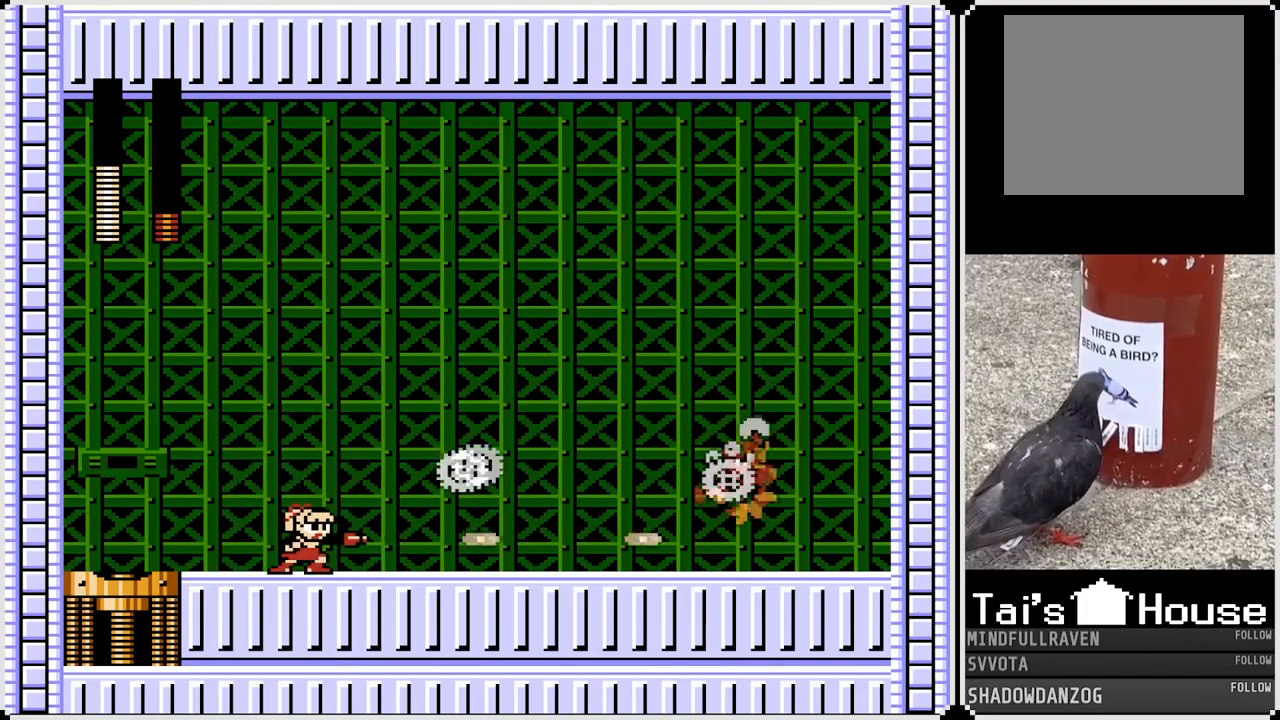
{"buttons": ["DPAD_RIGHT"], "left_stick": "center", "right_stick": "center", "events": [[33, "CROSS", "down"], [33, "DPAD_LEFT", "down"], [67, "SQUARE", "up"], [83, "SQUARE", "down"], [250, "DPAD_LEFT", "up"], [250, "DPAD_RIGHT", "down"], [450, "CROSS", "up"], [467, "SQUARE", "up"]]}
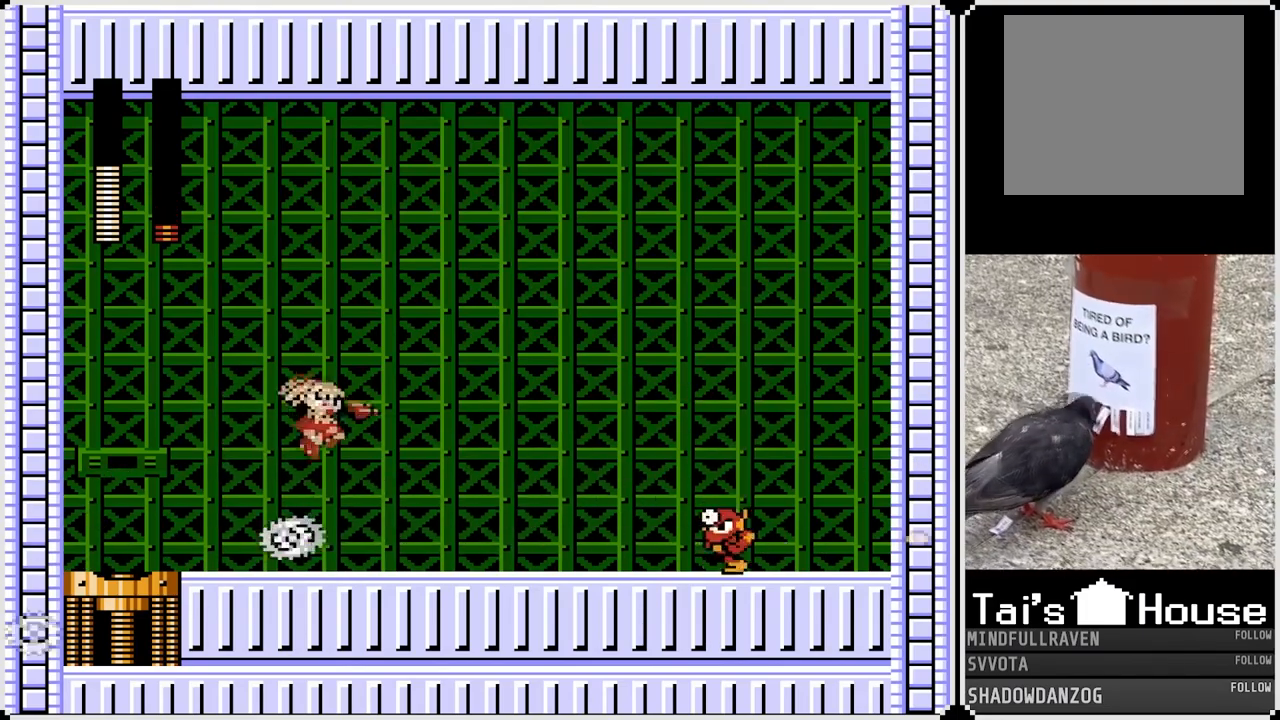
{"buttons": ["SQUARE"], "left_stick": "center", "right_stick": "center", "events": [[50, "DPAD_RIGHT", "up"], [100, "SQUARE", "down"], [200, "SQUARE", "up"], [350, "CROSS", "down"], [450, "SQUARE", "down"], [500, "CROSS", "up"]]}
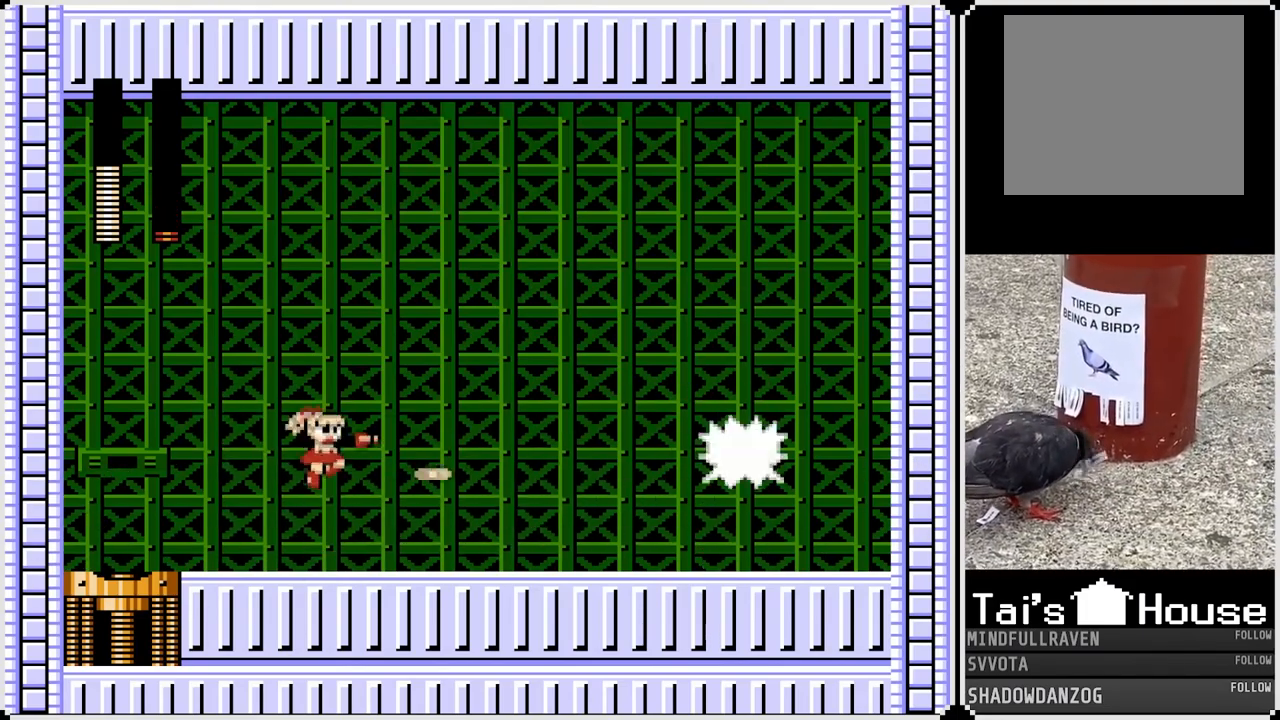
{"buttons": ["DPAD_LEFT"], "left_stick": "center", "right_stick": "center", "events": [[17, "SQUARE", "up"], [83, "SQUARE", "down"], [167, "DPAD_LEFT", "down"], [167, "SQUARE", "up"]]}
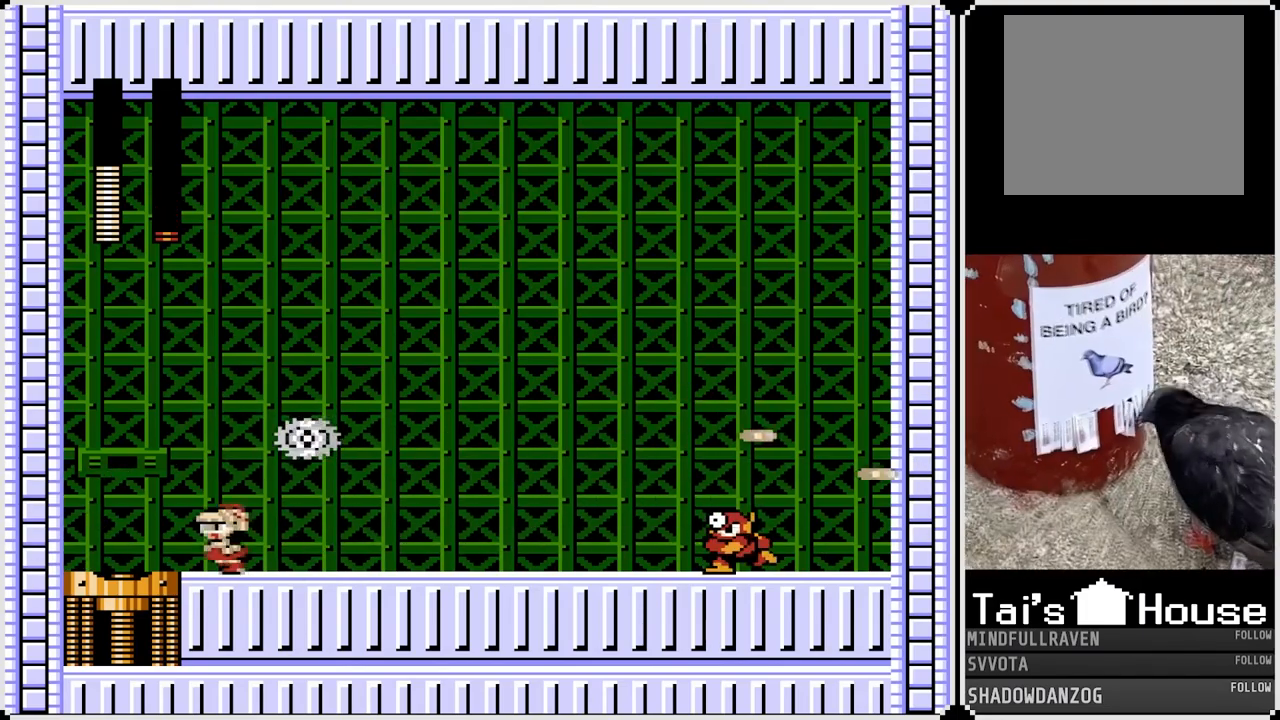
{"buttons": ["SQUARE"], "left_stick": "center", "right_stick": "center", "events": [[33, "DPAD_LEFT", "up"], [33, "DPAD_RIGHT", "down"], [233, "DPAD_RIGHT", "up"], [267, "SQUARE", "down"], [300, "CROSS", "down"], [400, "CROSS", "up"], [417, "SQUARE", "up"], [483, "SQUARE", "down"]]}
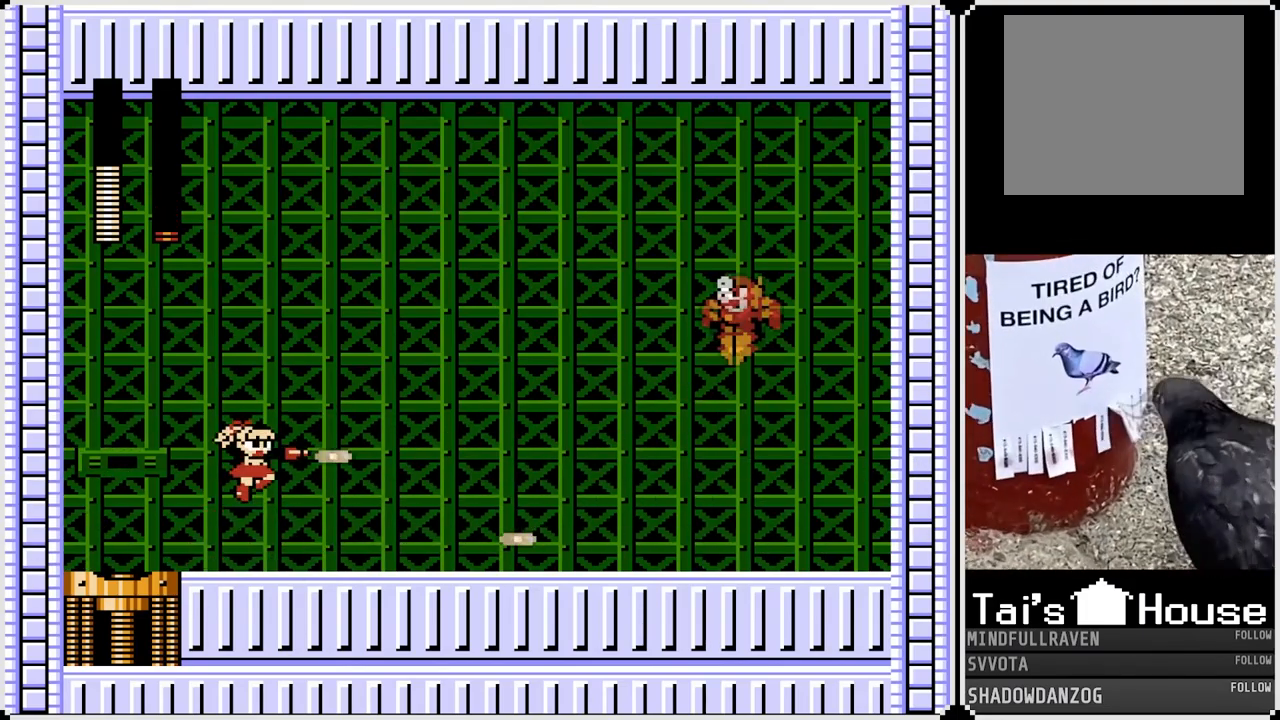
{"buttons": [], "left_stick": "center", "right_stick": "center", "events": [[67, "SQUARE", "up"], [133, "SQUARE", "down"], [233, "SQUARE", "up"]]}
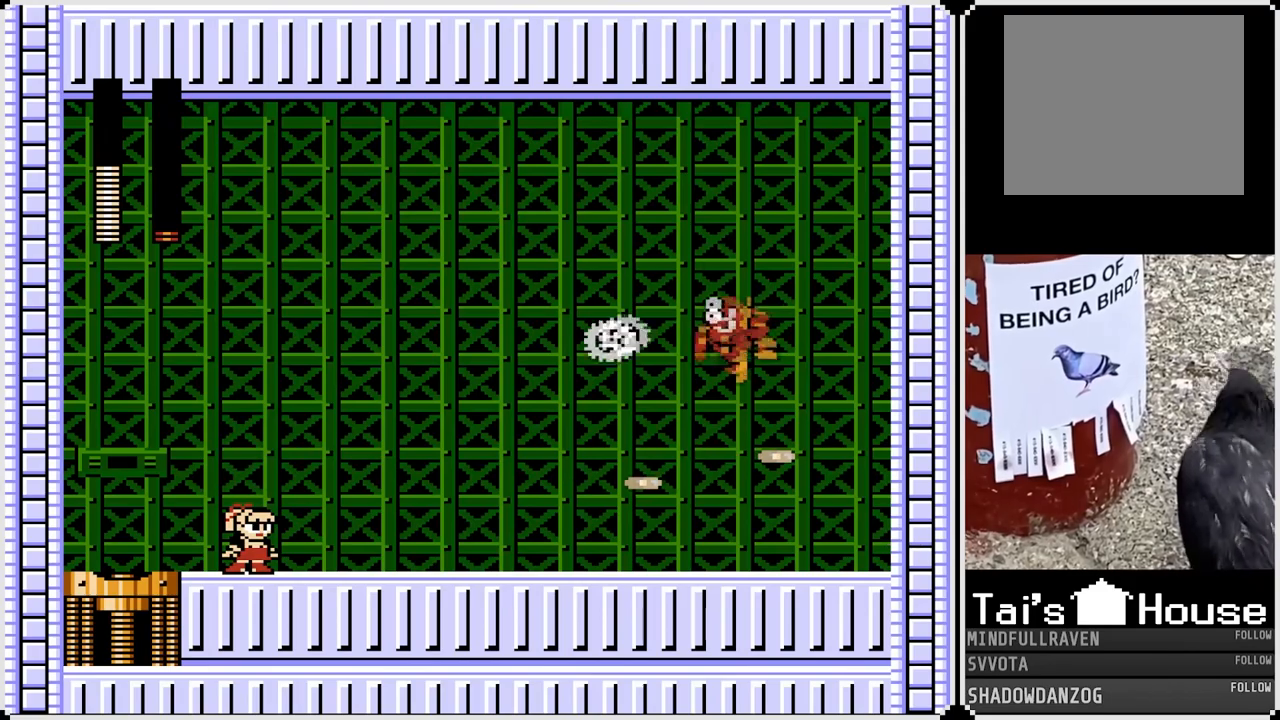
{"buttons": ["CROSS", "SQUARE", "DPAD_RIGHT"], "left_stick": "center", "right_stick": "center", "events": [[17, "SQUARE", "down"], [133, "SQUARE", "up"], [250, "CROSS", "down"], [250, "SQUARE", "down"], [283, "DPAD_LEFT", "down"], [483, "DPAD_LEFT", "up"], [483, "DPAD_RIGHT", "down"]]}
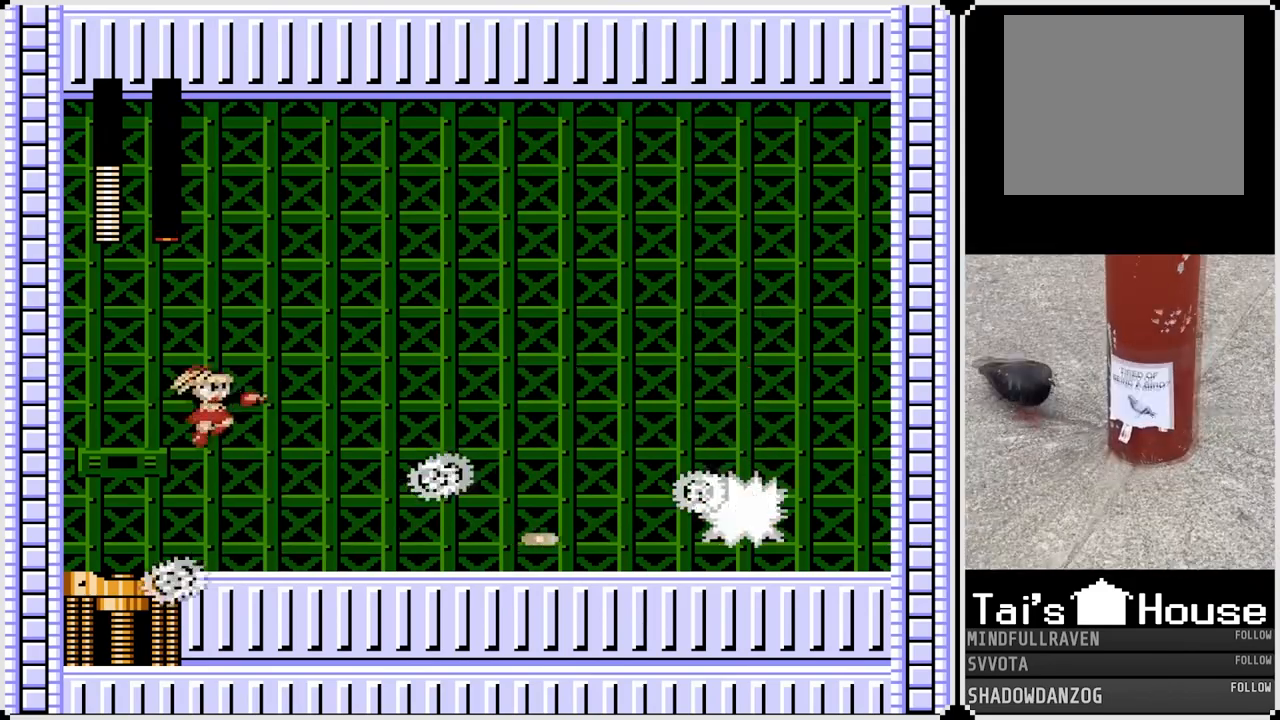
{"buttons": [], "left_stick": "center", "right_stick": "center", "events": [[250, "CROSS", "up"], [267, "SQUARE", "up"], [283, "DPAD_RIGHT", "up"], [333, "SQUARE", "down"], [433, "SQUARE", "up"]]}
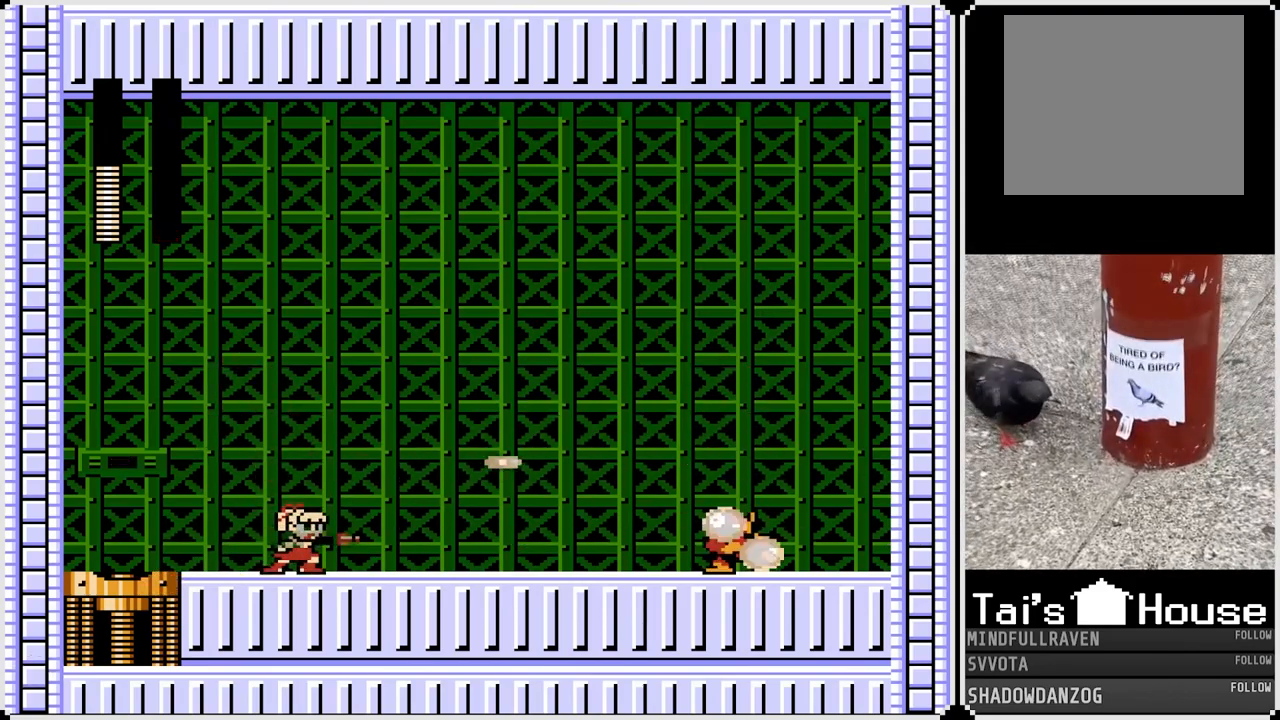
{"buttons": ["DPAD_RIGHT"], "left_stick": "center", "right_stick": "center", "events": [[150, "CROSS", "down"], [200, "SQUARE", "down"], [300, "CROSS", "up"], [300, "DPAD_RIGHT", "down"], [317, "SQUARE", "up"]]}
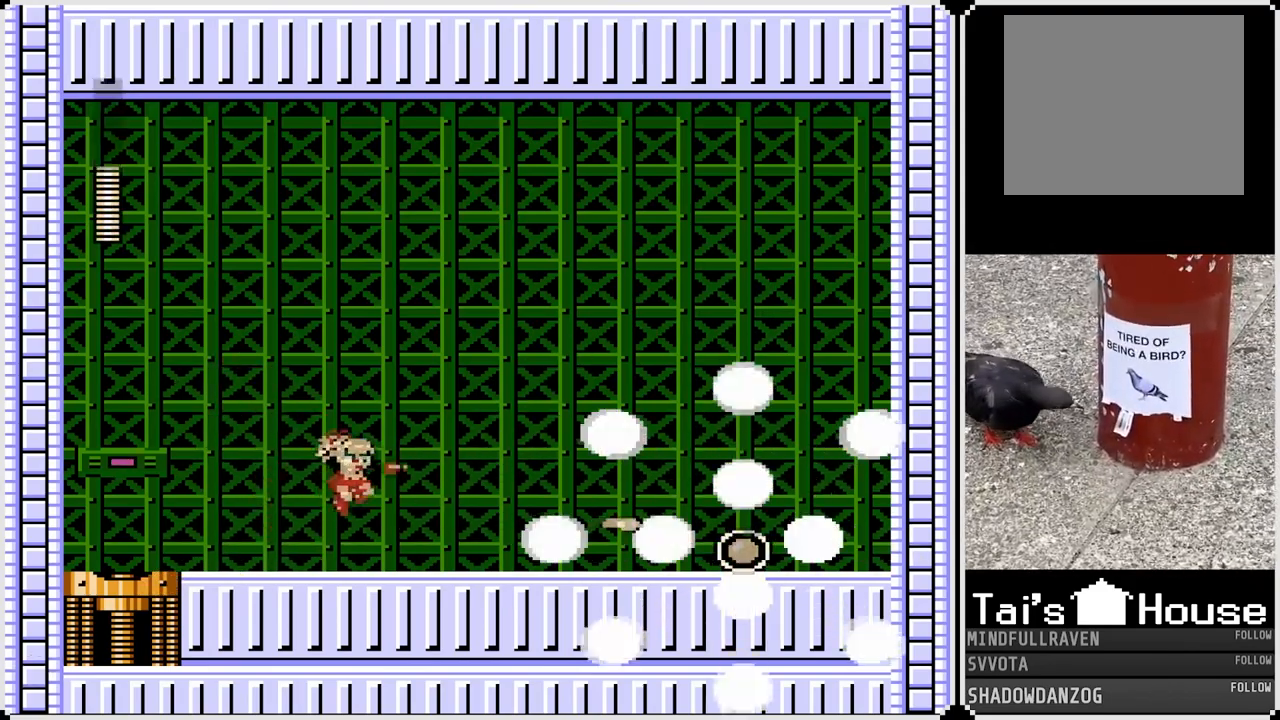
{"buttons": ["DPAD_RIGHT"], "left_stick": "center", "right_stick": "center", "events": [[300, "CROSS", "down"], [400, "CROSS", "up"]]}
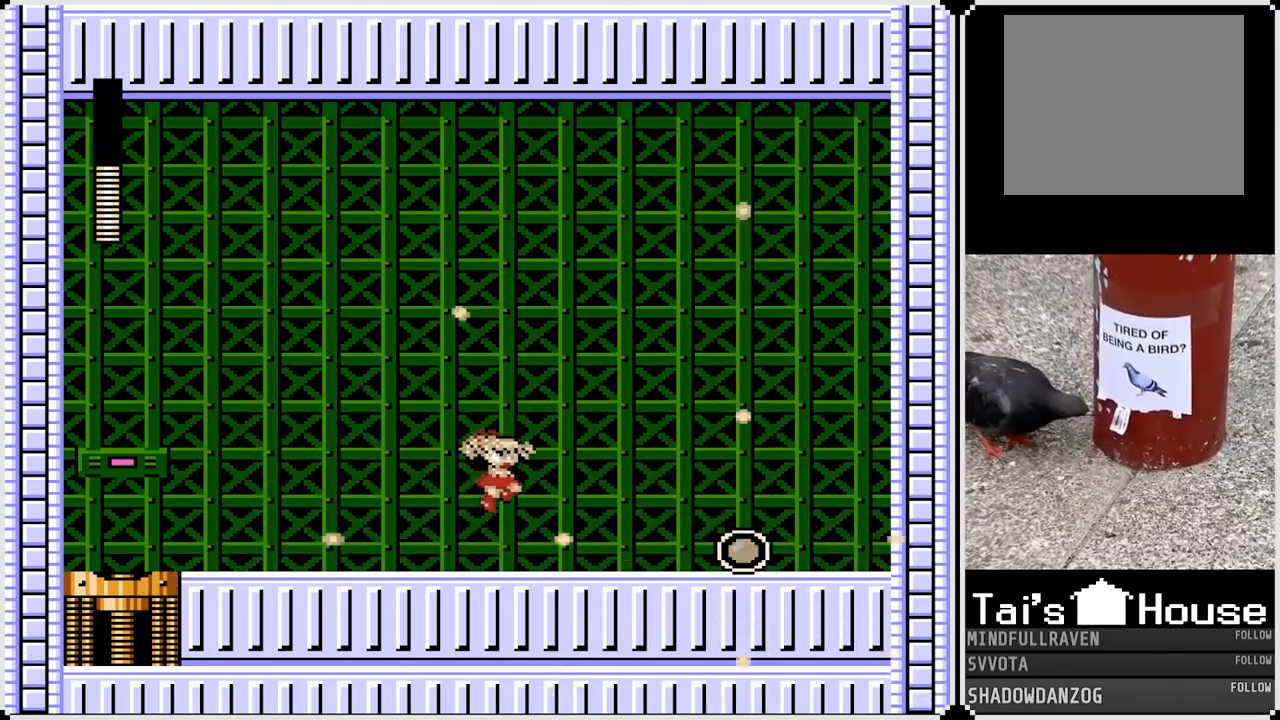
{"buttons": ["CROSS", "DPAD_RIGHT"], "left_stick": "center", "right_stick": "center", "events": [[233, "CROSS", "down"]]}
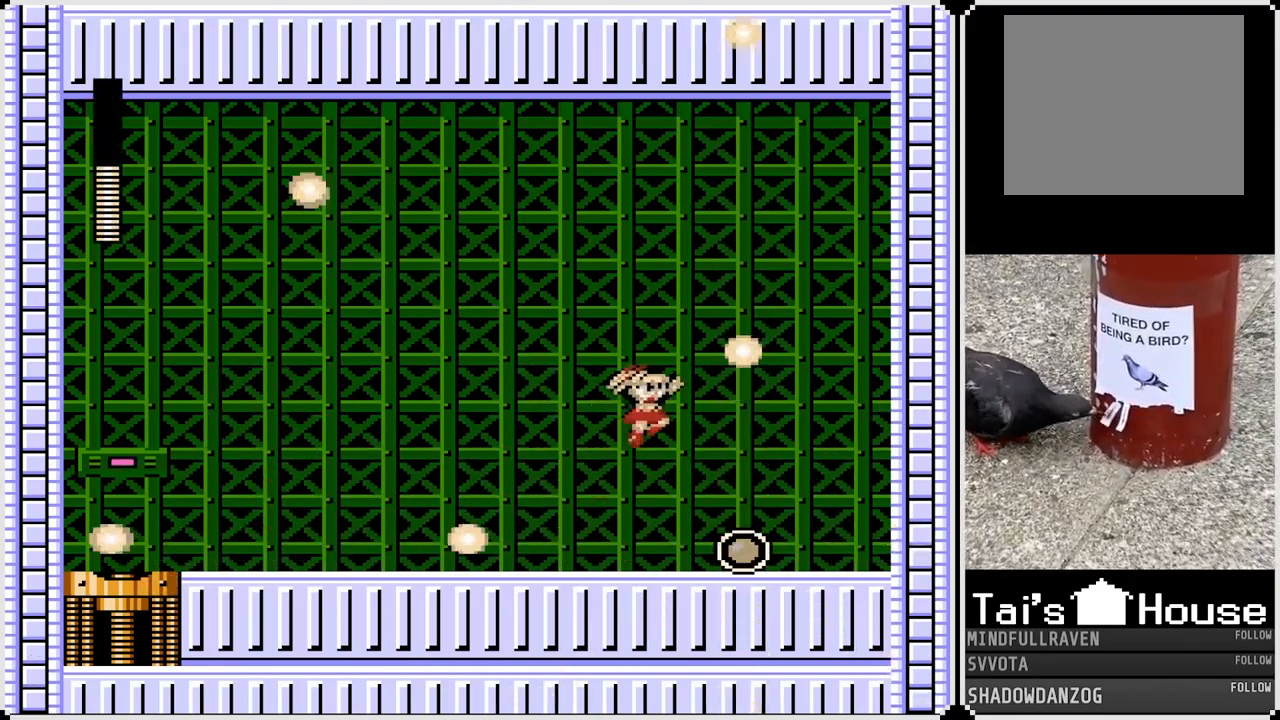
{"buttons": ["DPAD_LEFT"], "left_stick": "center", "right_stick": "center", "events": [[233, "CROSS", "up"], [433, "DPAD_LEFT", "down"], [433, "DPAD_RIGHT", "up"]]}
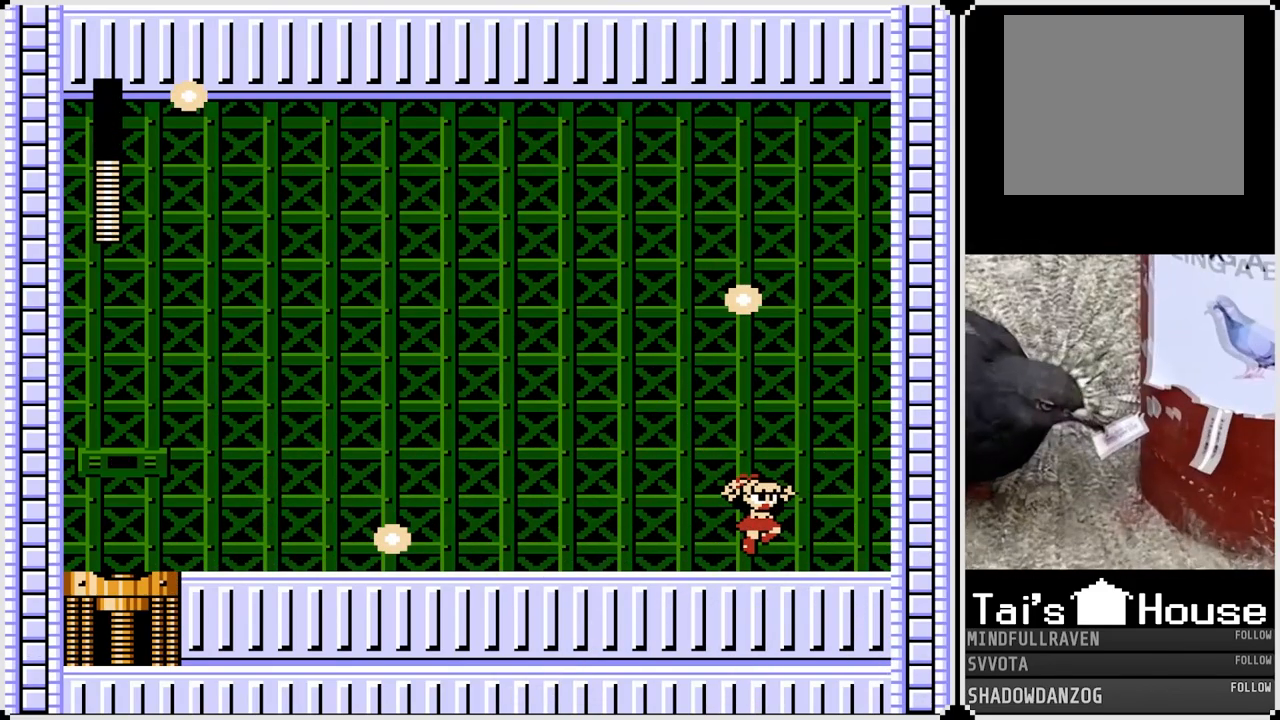
{"buttons": ["DPAD_LEFT"], "left_stick": "center", "right_stick": "center", "events": []}
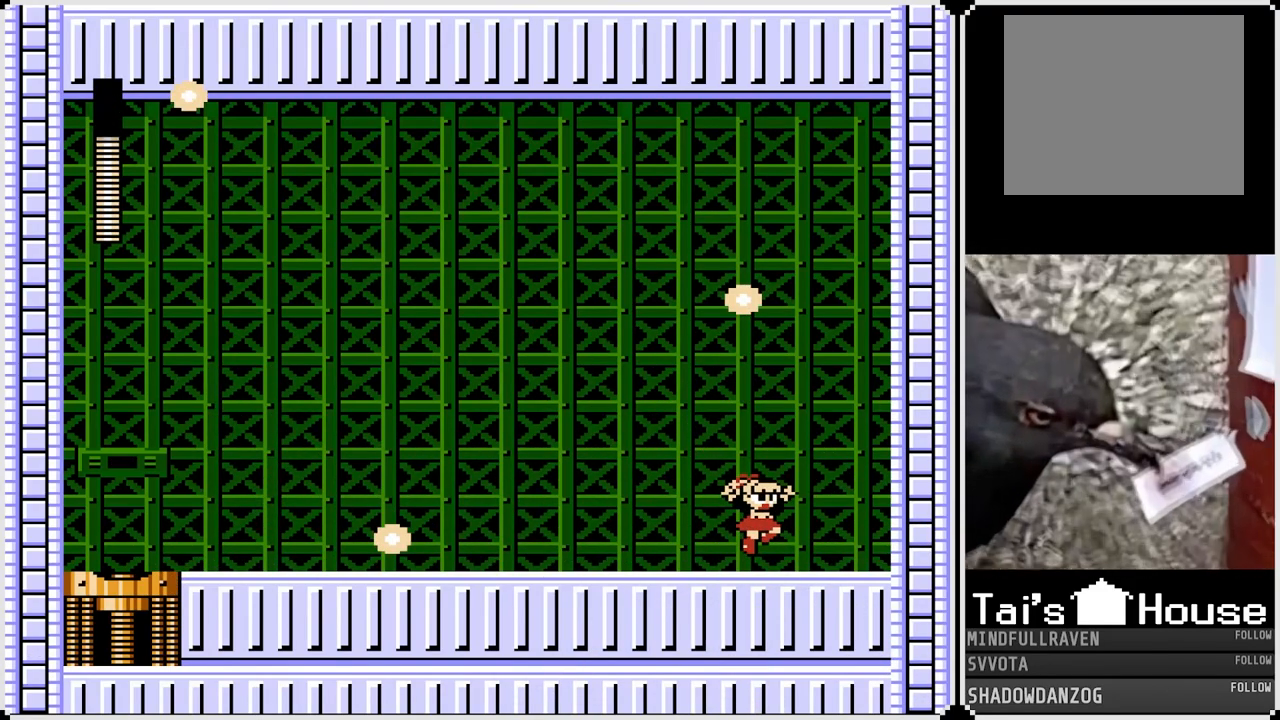
{"buttons": ["DPAD_LEFT"], "left_stick": "center", "right_stick": "center", "events": []}
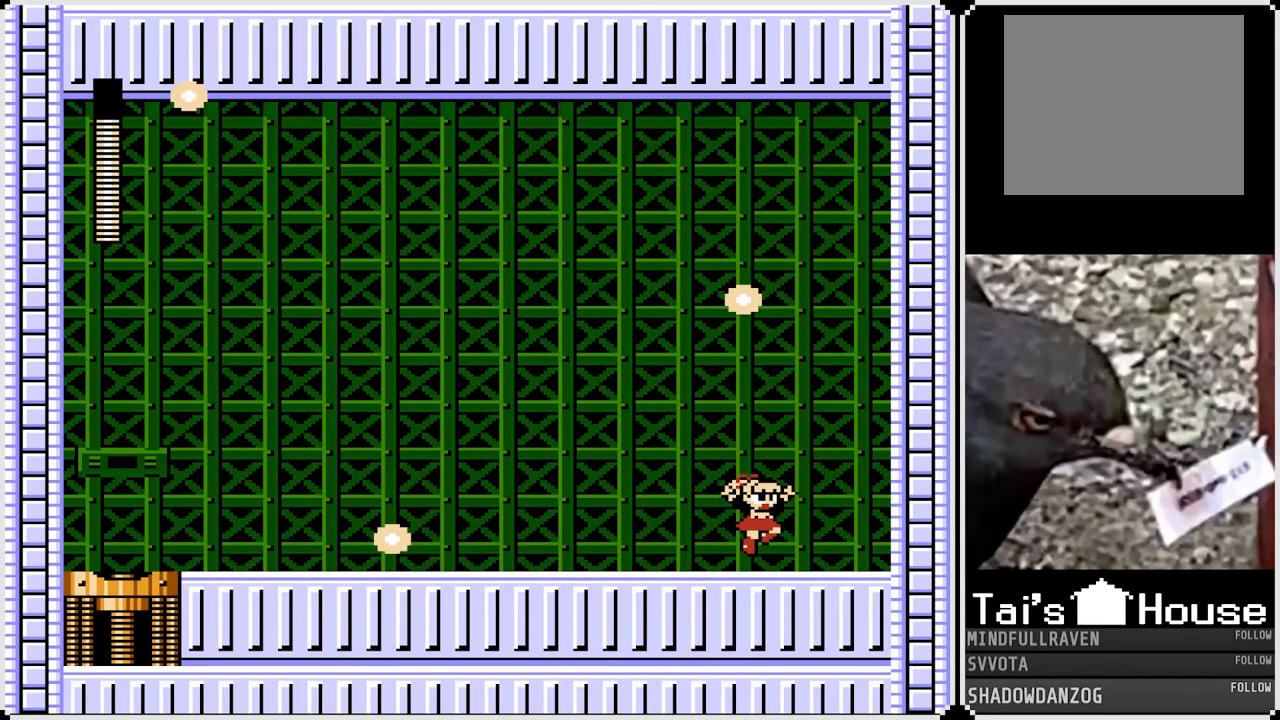
{"buttons": ["CROSS", "DPAD_LEFT"], "left_stick": "center", "right_stick": "center", "events": [[450, "CROSS", "down"]]}
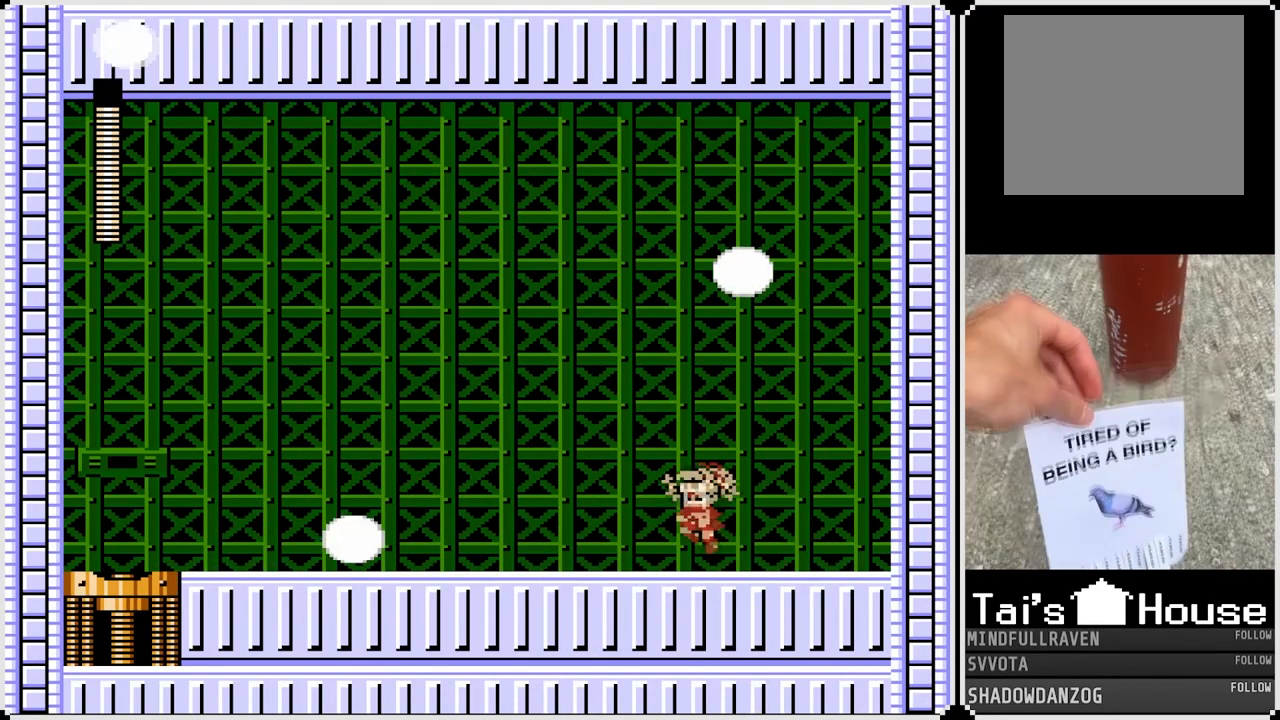
{"buttons": ["DPAD_LEFT"], "left_stick": "center", "right_stick": "center", "events": [[67, "CROSS", "up"], [400, "CROSS", "down"], [483, "CROSS", "up"]]}
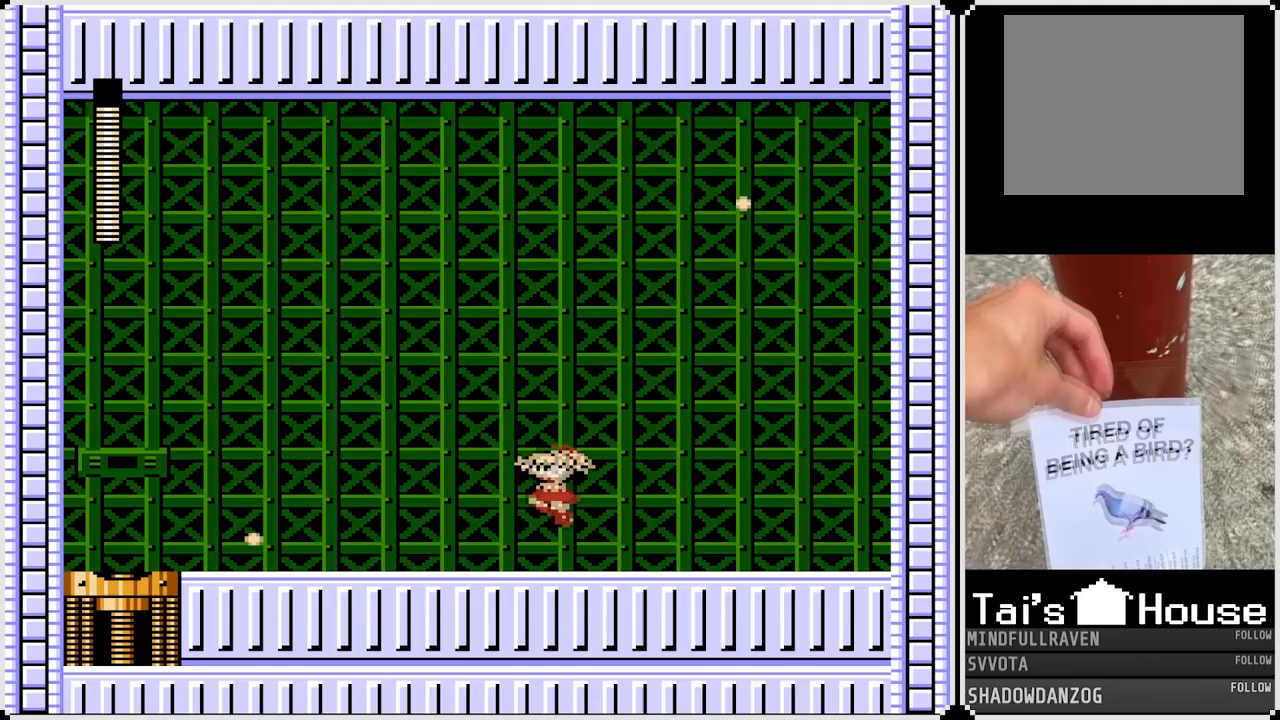
{"buttons": ["DPAD_LEFT"], "left_stick": "center", "right_stick": "center", "events": [[283, "CROSS", "down"], [367, "CROSS", "up"]]}
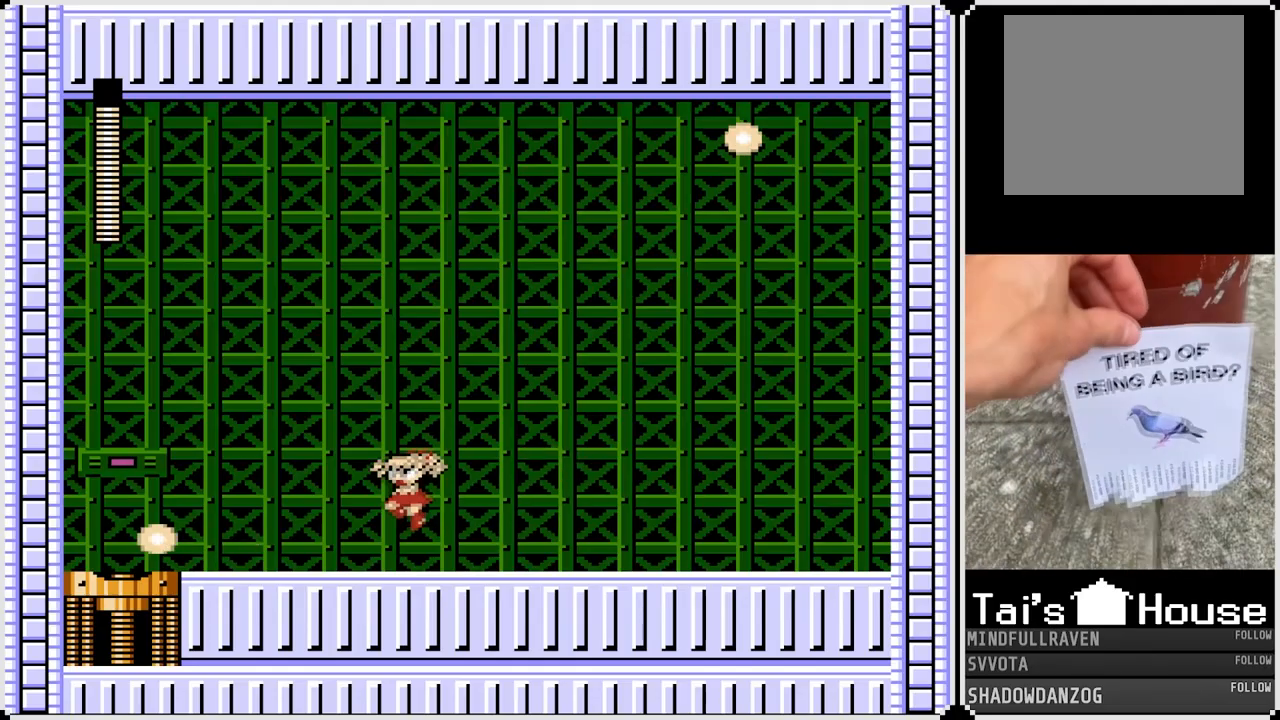
{"buttons": ["DPAD_LEFT"], "left_stick": "center", "right_stick": "center", "events": [[200, "CROSS", "down"], [283, "CROSS", "up"]]}
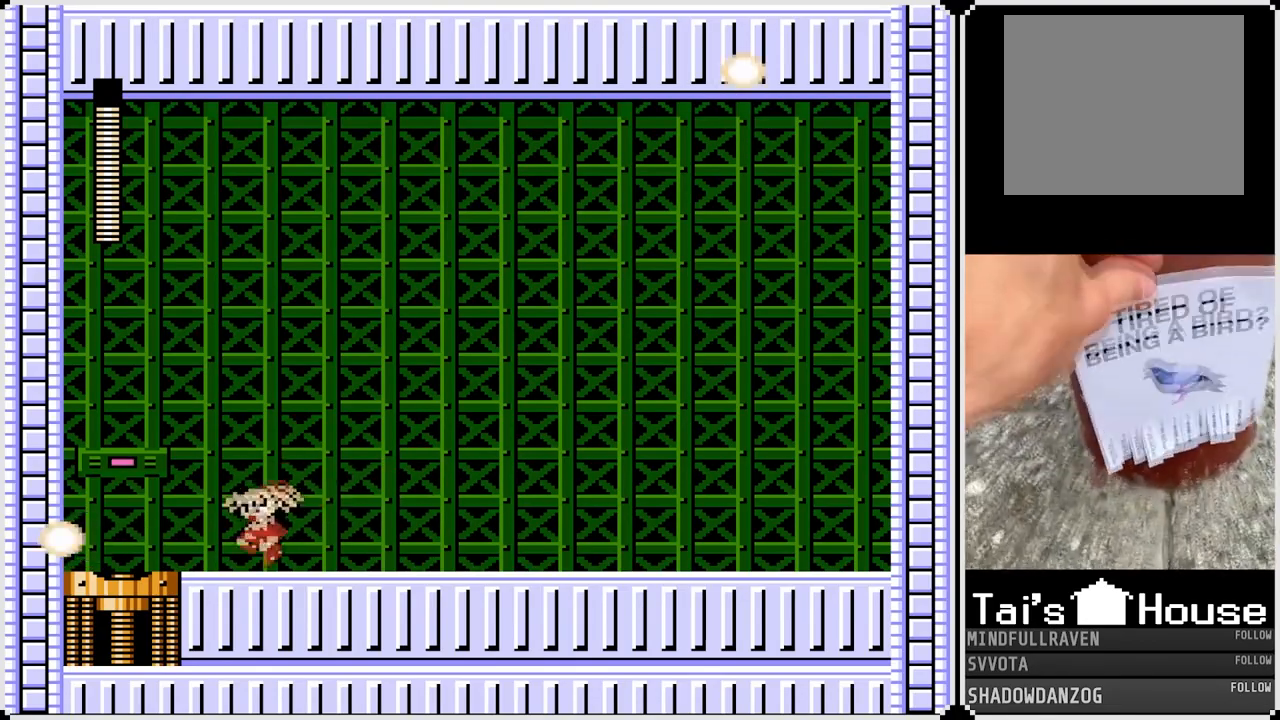
{"buttons": ["DPAD_LEFT"], "left_stick": "center", "right_stick": "center", "events": [[83, "CROSS", "down"], [167, "CROSS", "up"]]}
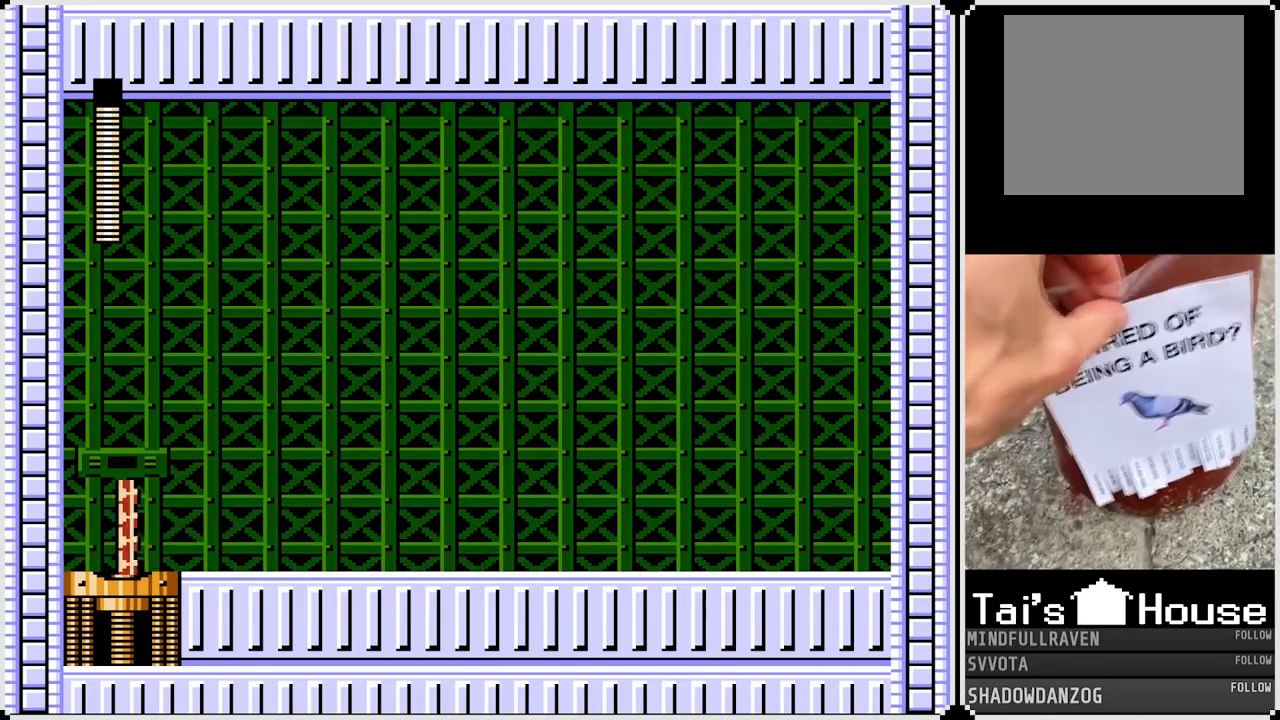
{"buttons": [], "left_stick": "center", "right_stick": "center", "events": [[83, "DPAD_LEFT", "up"]]}
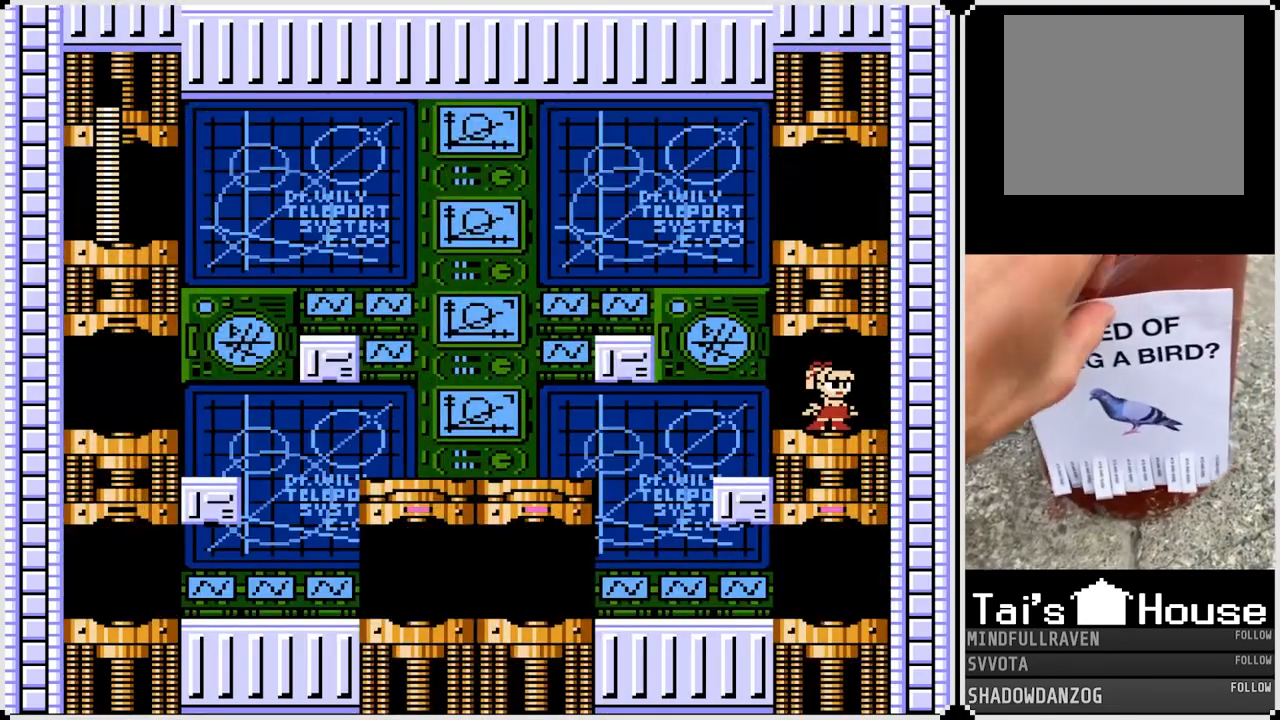
{"buttons": ["DPAD_LEFT"], "left_stick": "center", "right_stick": "center", "events": [[50, "DPAD_LEFT", "down"]]}
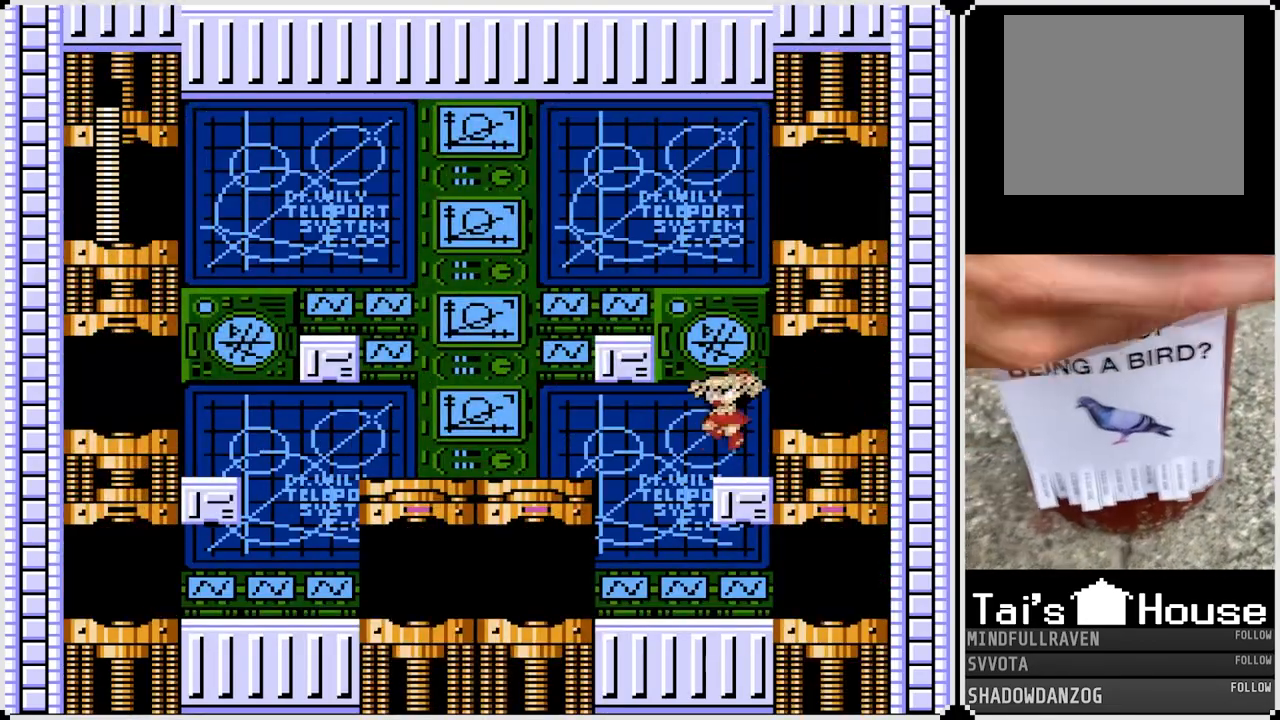
{"buttons": ["DPAD_RIGHT"], "left_stick": "center", "right_stick": "center", "events": [[150, "DPAD_DOWN", "down"], [167, "DPAD_RIGHT", "down"], [183, "DPAD_LEFT", "up"], [217, "DPAD_DOWN", "up"]]}
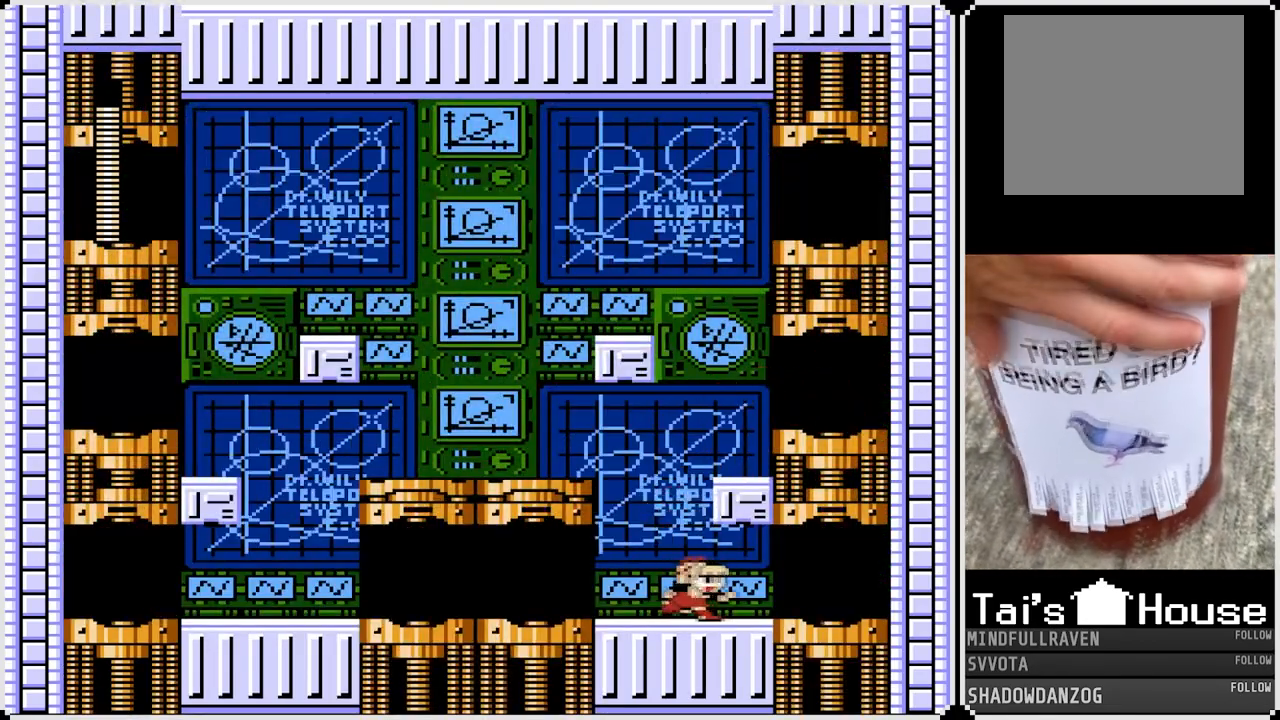
{"buttons": [], "left_stick": "center", "right_stick": "center", "events": [[500, "DPAD_RIGHT", "up"]]}
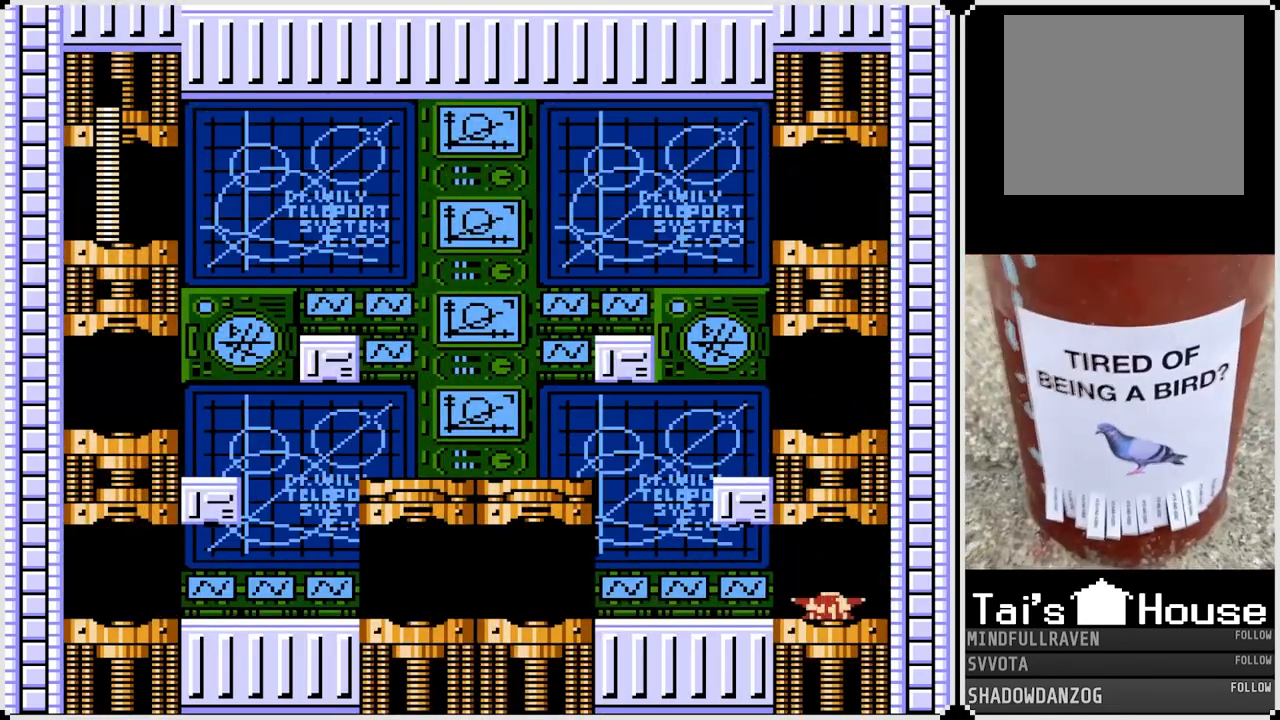
{"buttons": [], "left_stick": "center", "right_stick": "left", "events": [[250, "right_stick", "left"]]}
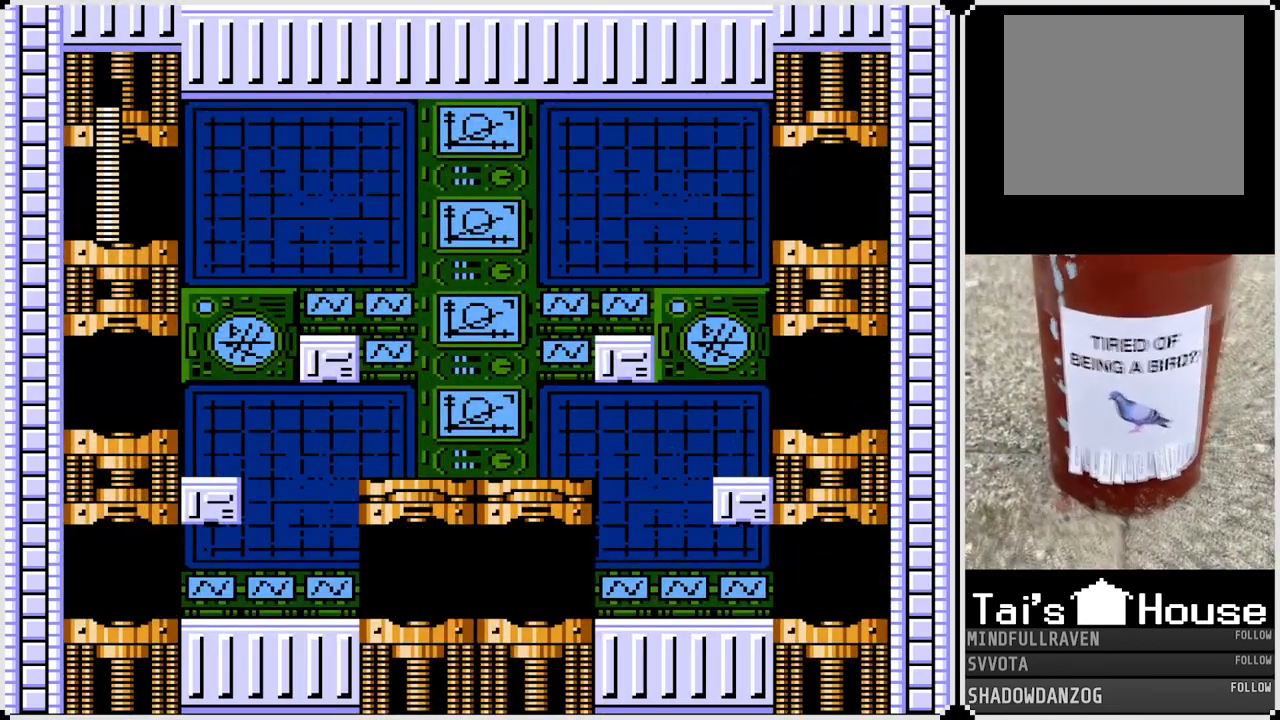
{"buttons": [], "left_stick": "center", "right_stick": "center", "events": [[167, "right_stick", "center"]]}